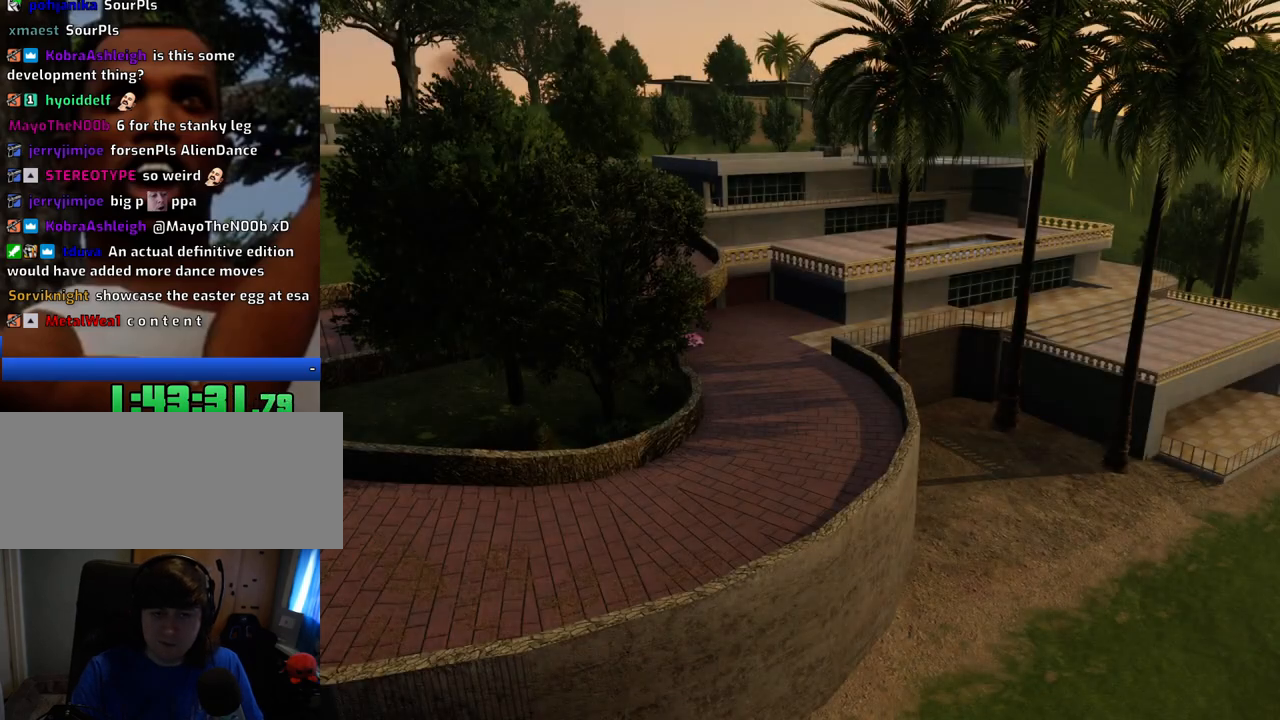
Gameplay with keyboard and mouse; each line is a JSON object with the keys and mouse buttons held at the frame after it. "events" lists presses ("down") and releases ("up") of "1", "2", "3", "4", "5", "6", "8", "a", "alt", "c", "ctrl", "d", "down", "e", "escape", "f", "f1", "f2", "f3", "g", "h", "left", "num2", "q", "r", "right", "s", "shift", "space", "t", "up", "v", "w", "x", "z", "mouse_left", "mouse_middle", "mouse_right", "mouse_wheel_up" and "mouse_wheel_down" between this image and that frame as [ms after this image, input, new state], when the widget could be followed in between. "mouse_left", "mouse_middle", "mouse_right", "mouse_wheel_up", "mouse_wheel_down" = the "left", "middle", "right", "wheel_up", "wheel_down" buttons of the "mouse" list. No other keys are recorded. Mouse movement is not recorded. Not read: tab.
{"keys": [], "mouse": [], "events": [[67, "a", "up"], [67, "d", "down"], [67, "w", "up"], [117, "space", "down"], [151, "d", "up"], [201, "a", "down"], [201, "space", "up"], [201, "w", "down"], [251, "a", "up"], [251, "w", "up"], [301, "d", "down"], [351, "d", "up"], [351, "space", "down"], [384, "w", "down"], [435, "a", "down"], [435, "space", "up"], [485, "a", "up"], [485, "w", "up"]]}
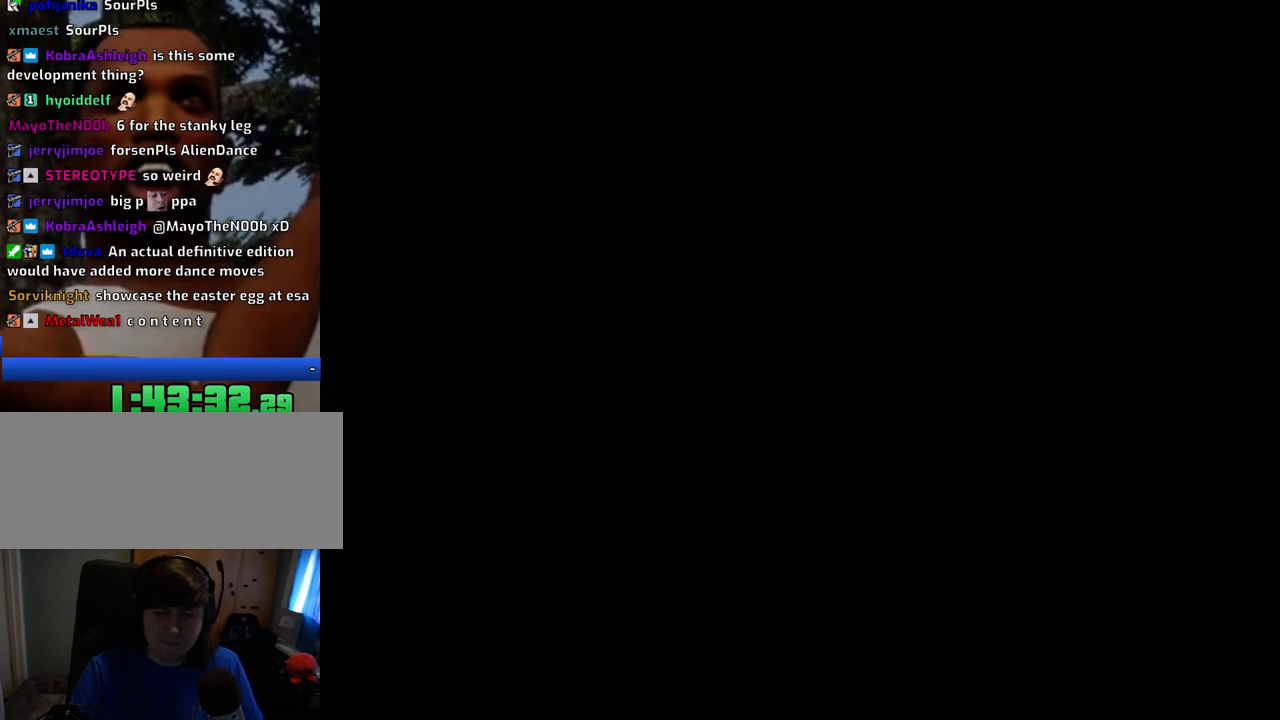
{"keys": ["a", "space", "w"], "mouse": [], "events": [[134, "space", "down"], [167, "a", "down"], [167, "w", "down"]]}
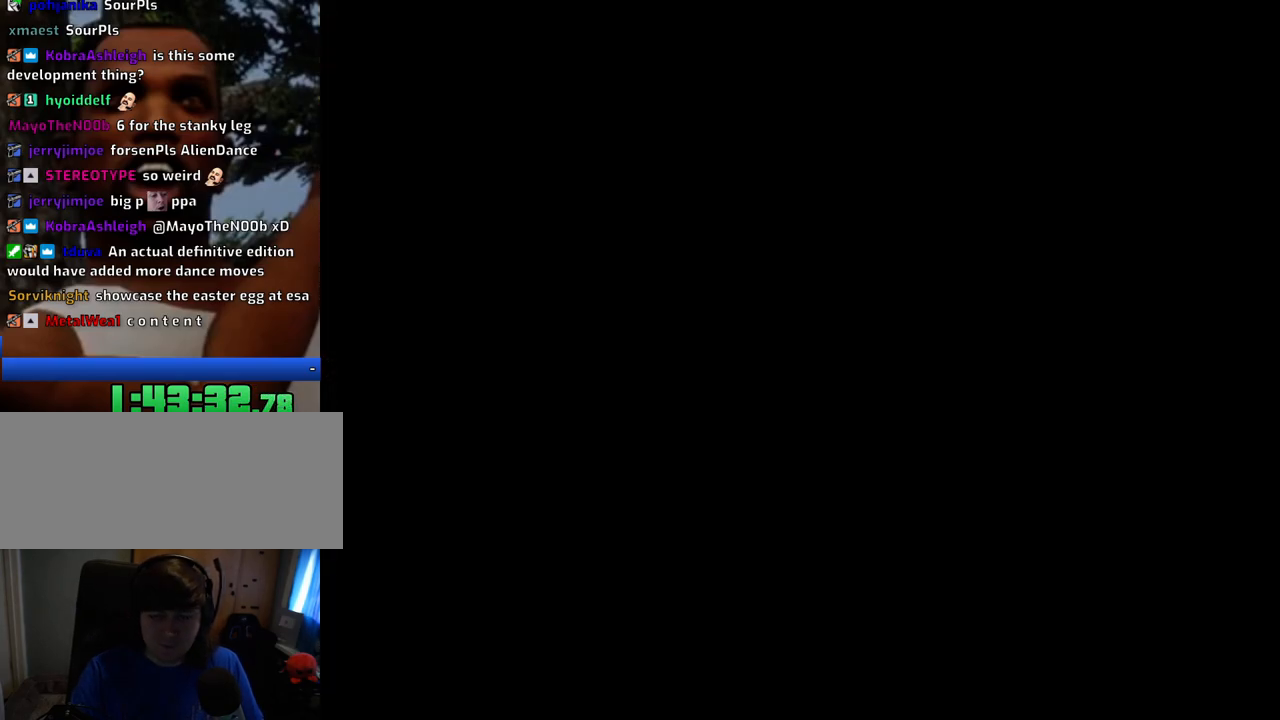
{"keys": ["a", "space", "w"], "mouse": [], "events": []}
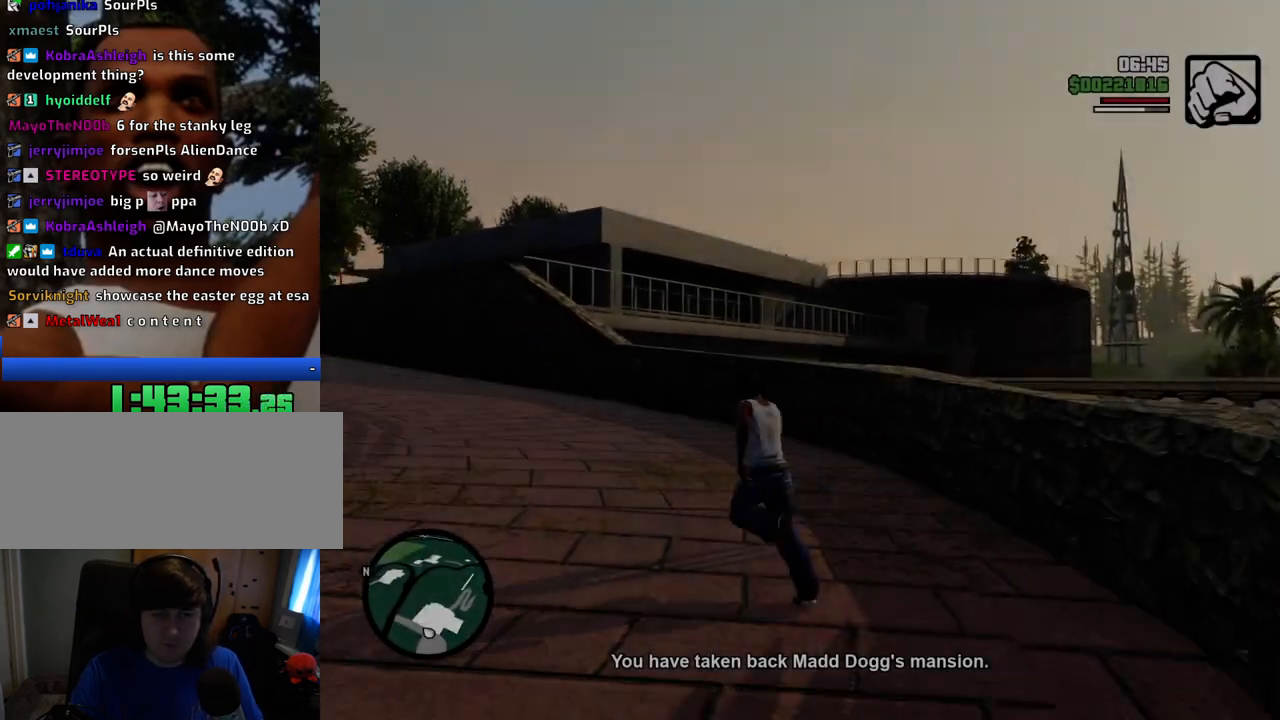
{"keys": ["a", "space", "w"], "mouse": [], "events": []}
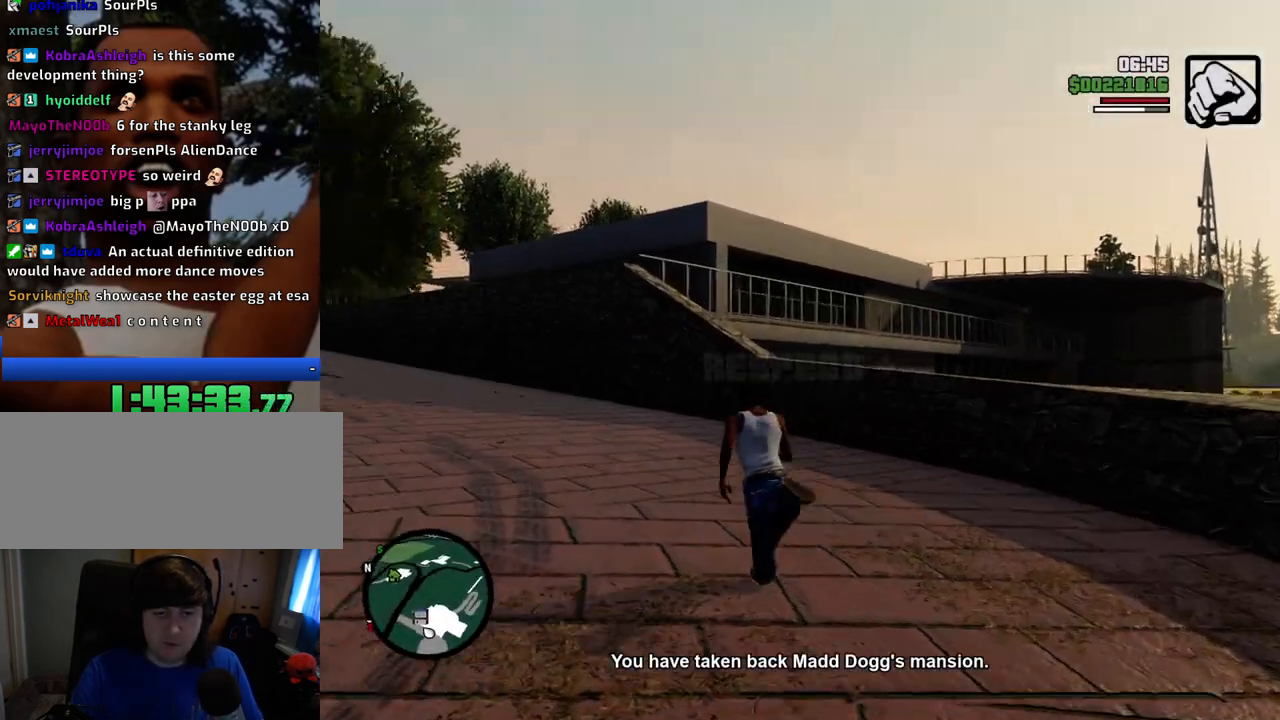
{"keys": ["a", "space", "w"], "mouse": [], "events": []}
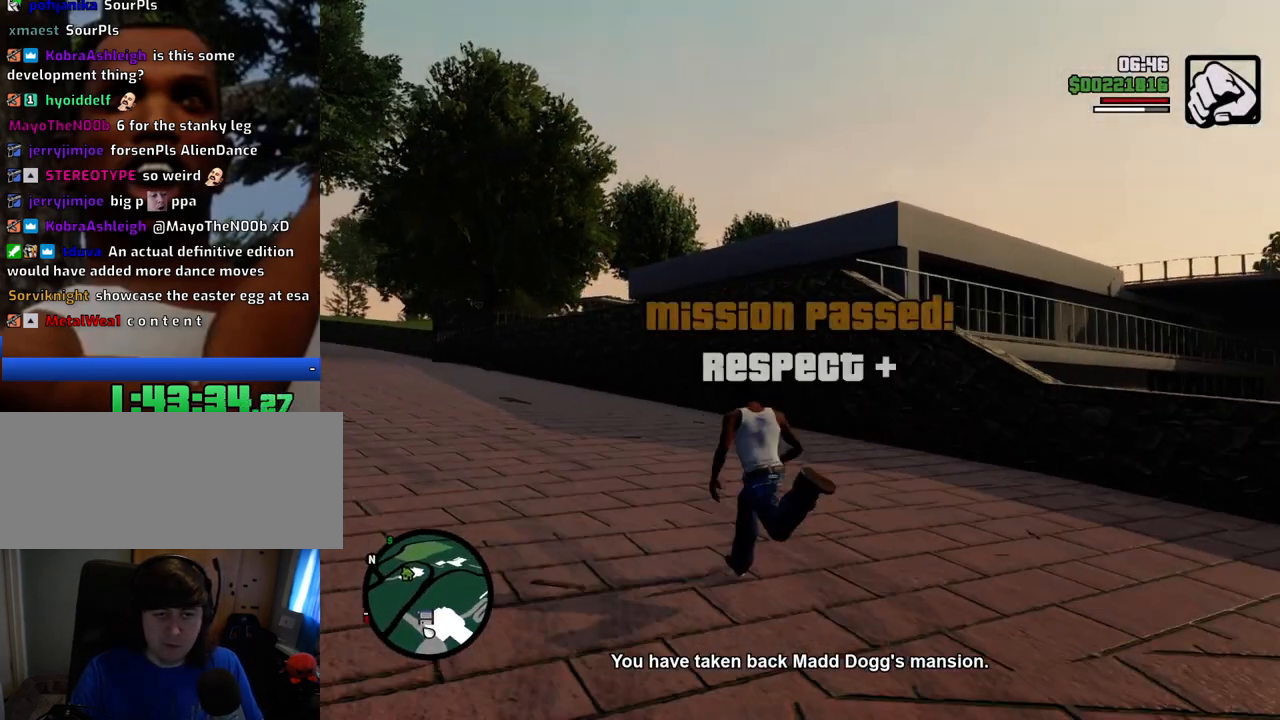
{"keys": ["a", "space", "w"], "mouse": [], "events": []}
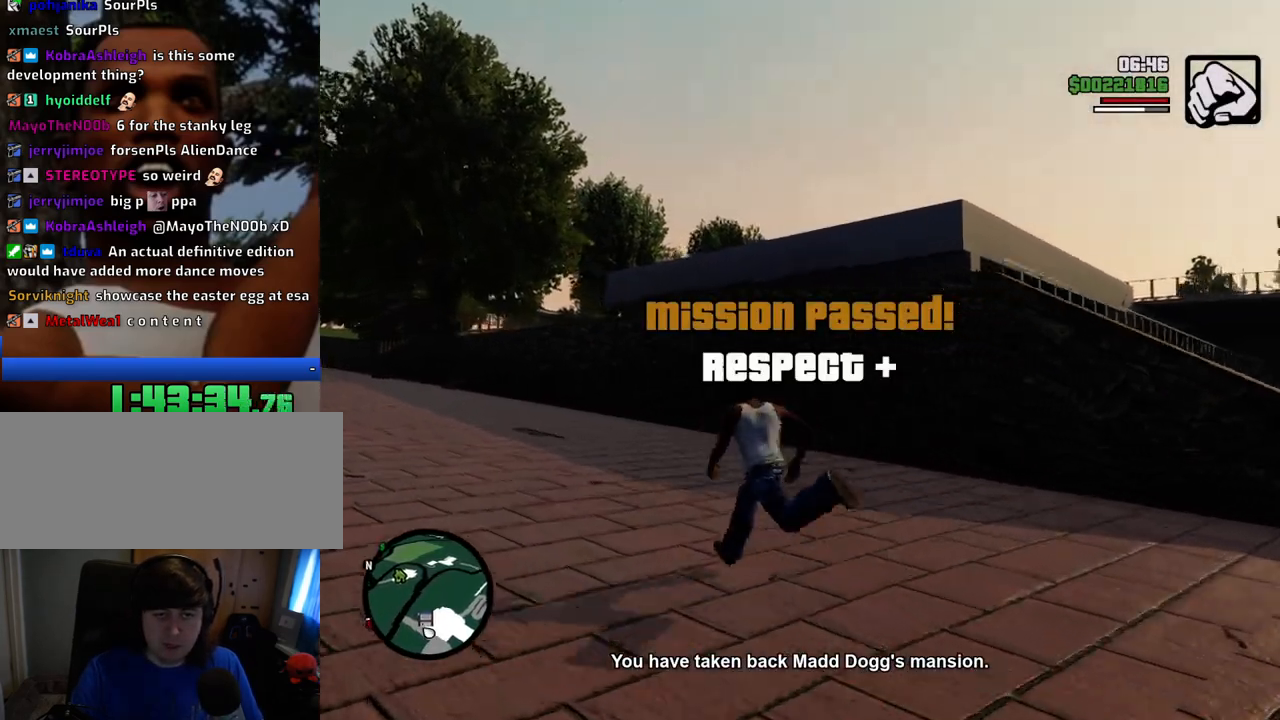
{"keys": ["shift", "space", "w"], "mouse": [], "events": [[267, "a", "up"], [501, "shift", "down"]]}
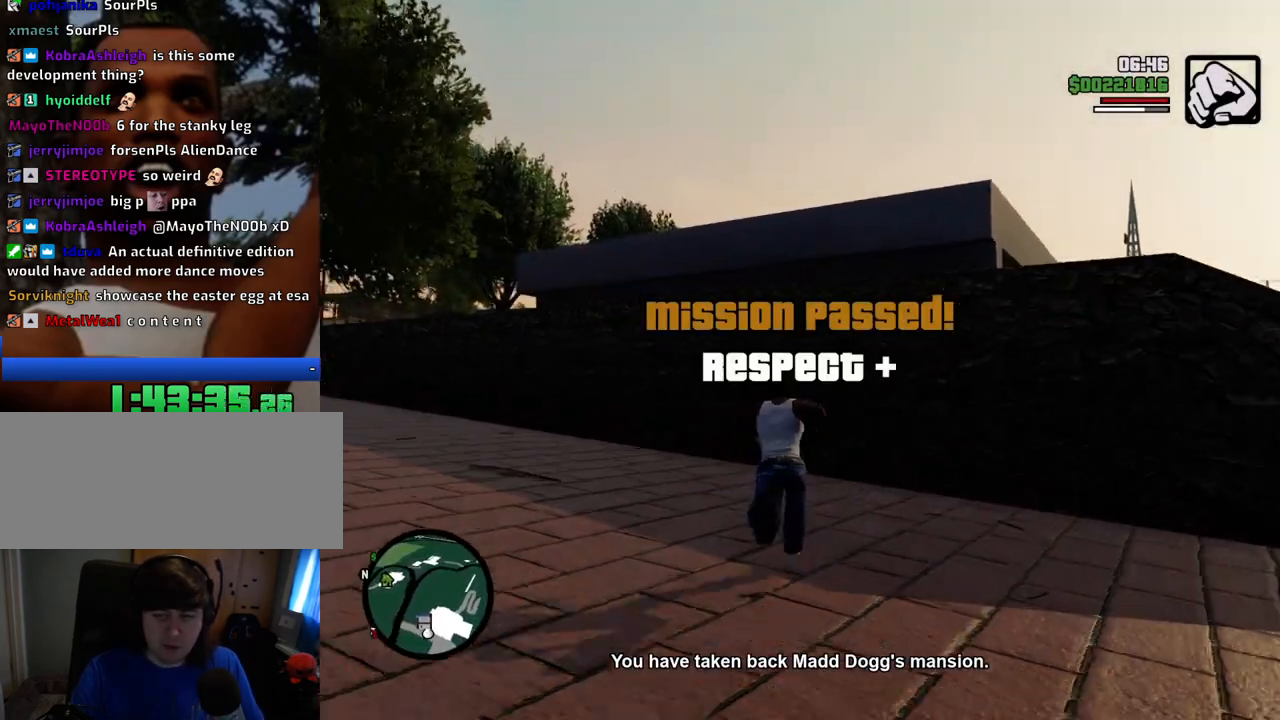
{"keys": ["shift", "space", "w"], "mouse": [], "events": []}
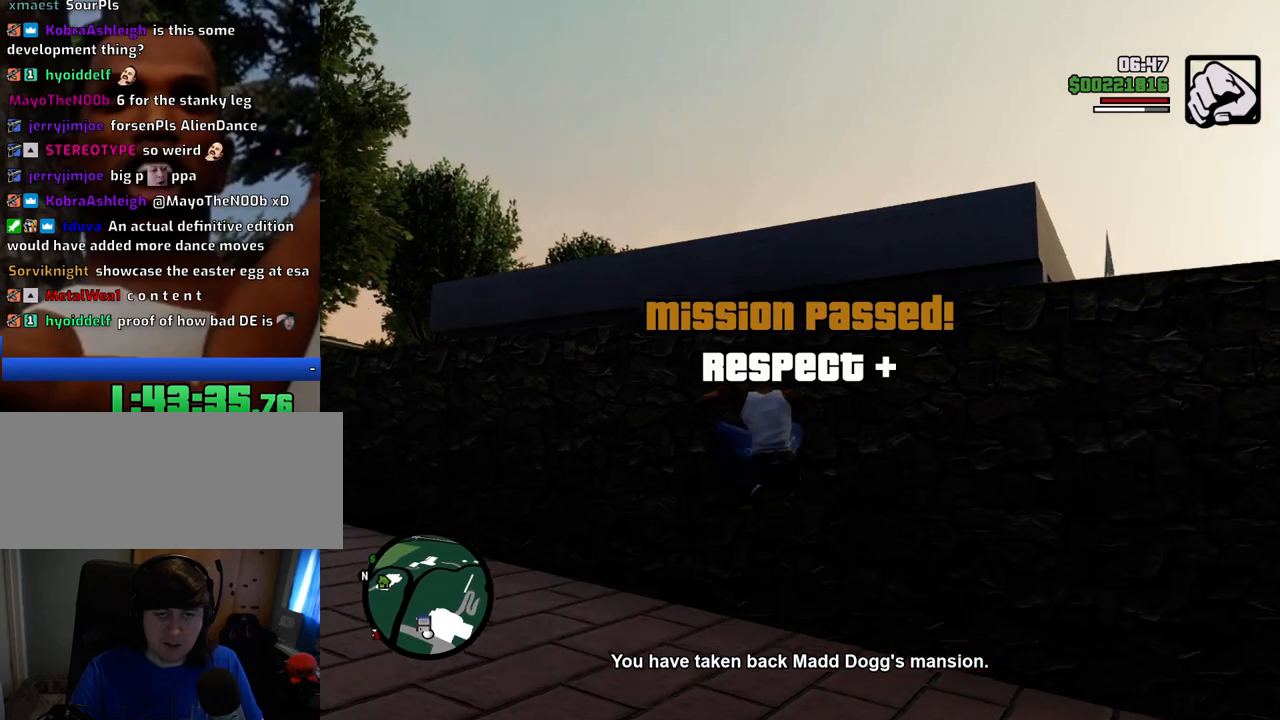
{"keys": ["w"], "mouse": [], "events": [[250, "shift", "up"], [250, "space", "up"], [350, "shift", "down"], [484, "shift", "up"]]}
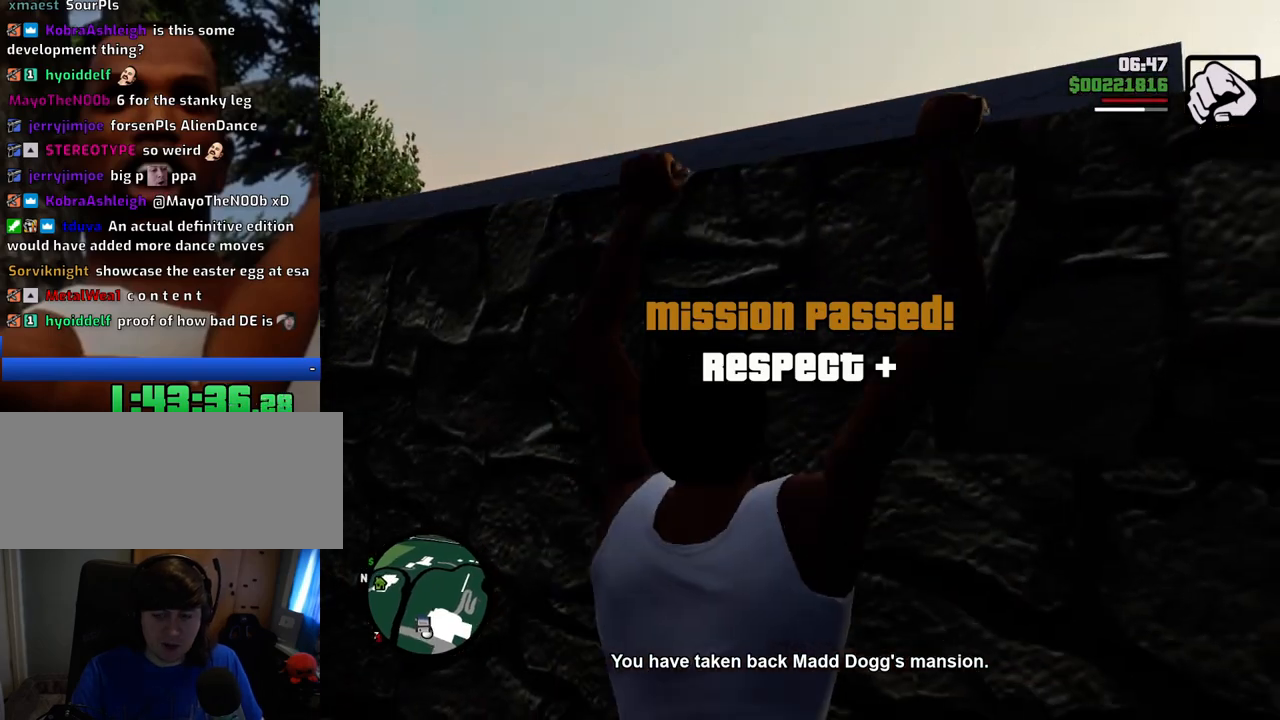
{"keys": ["shift", "w"], "mouse": [], "events": [[33, "shift", "down"], [83, "shift", "up"], [217, "shift", "down"], [267, "shift", "up"], [367, "shift", "down"], [417, "shift", "up"], [501, "shift", "down"]]}
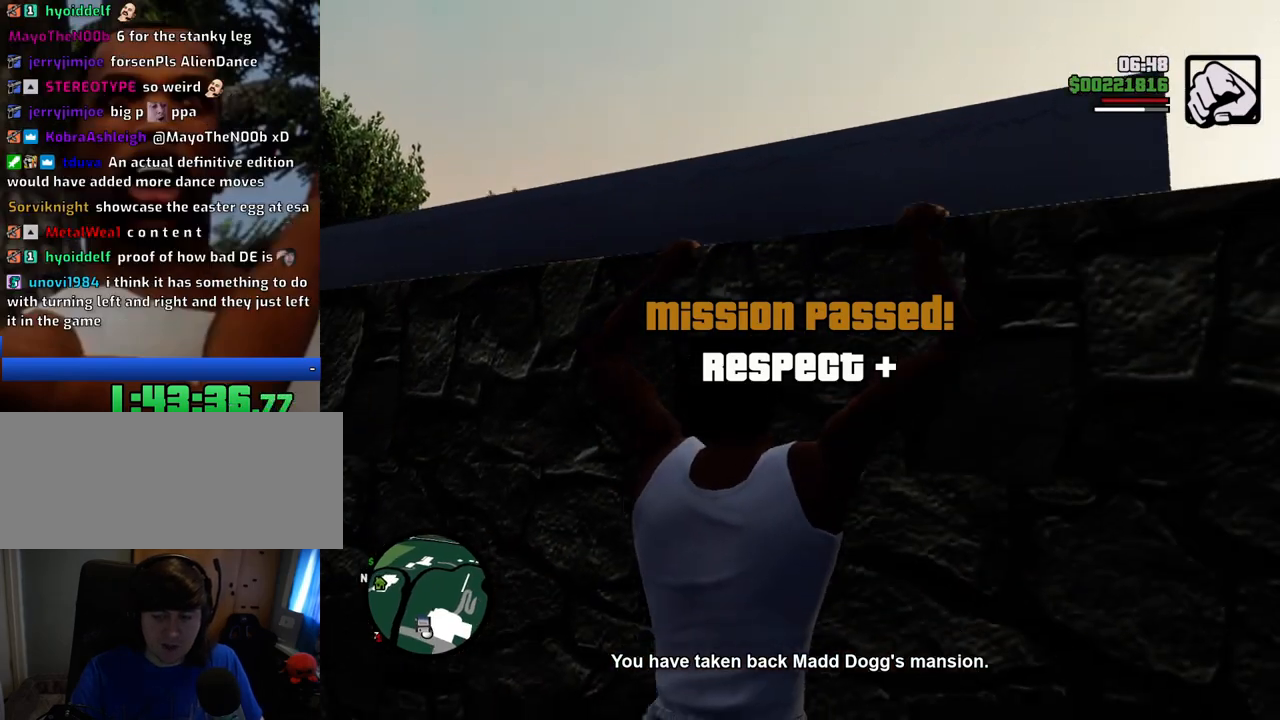
{"keys": ["w"], "mouse": [], "events": [[50, "shift", "up"], [150, "shift", "down"], [183, "shift", "up"]]}
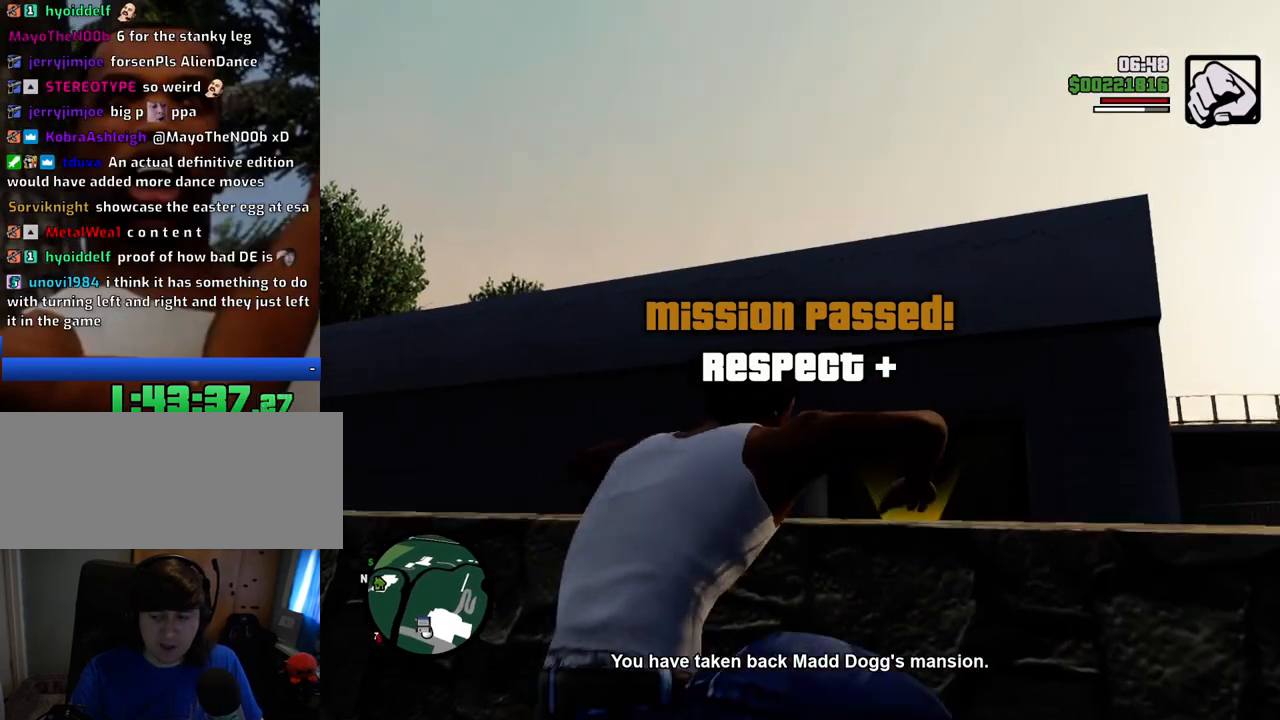
{"keys": ["w"], "mouse": [], "events": [[67, "w", "up"], [435, "w", "down"]]}
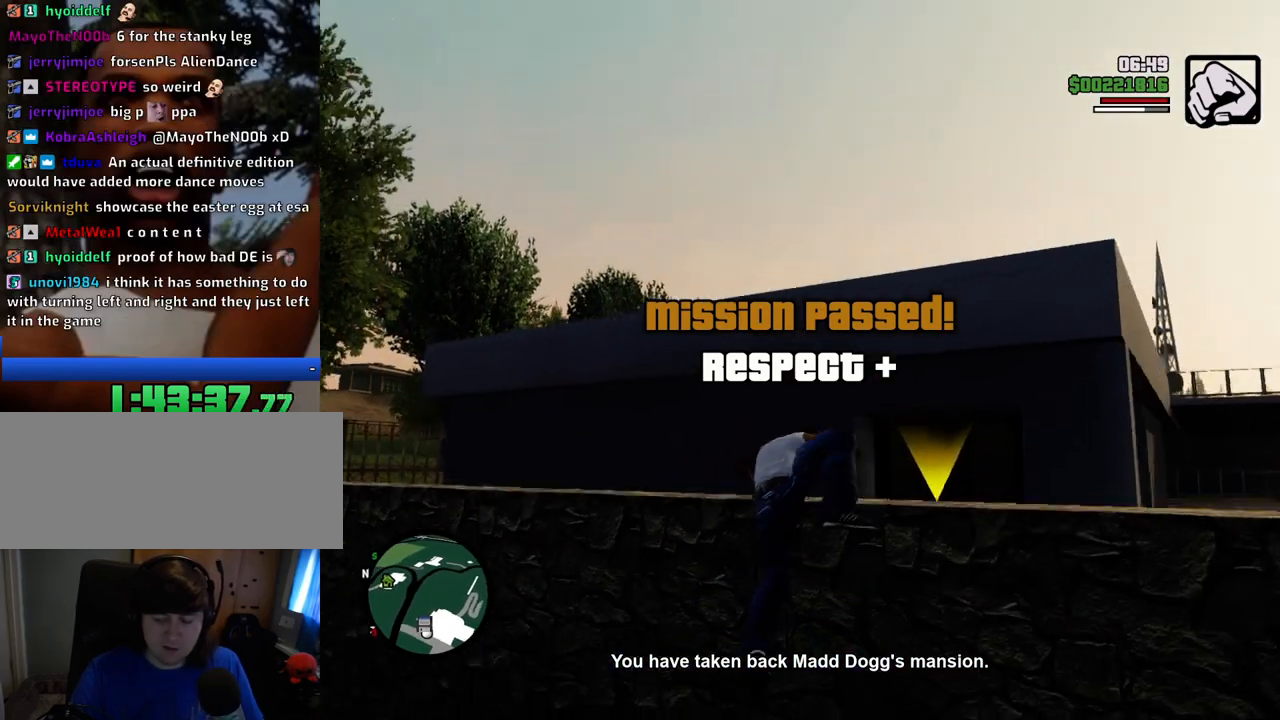
{"keys": ["space", "w"], "mouse": [], "events": [[34, "space", "down"]]}
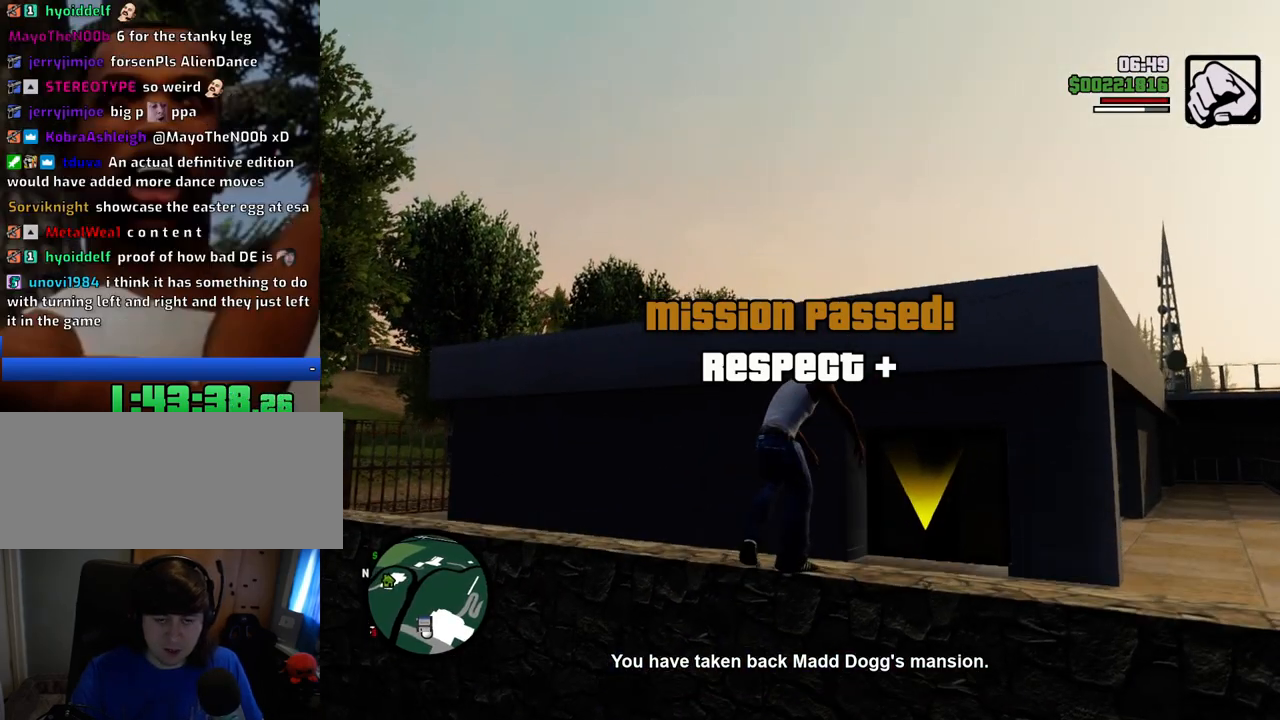
{"keys": ["space", "w"], "mouse": [], "events": [[134, "1", "down"], [317, "1", "up"]]}
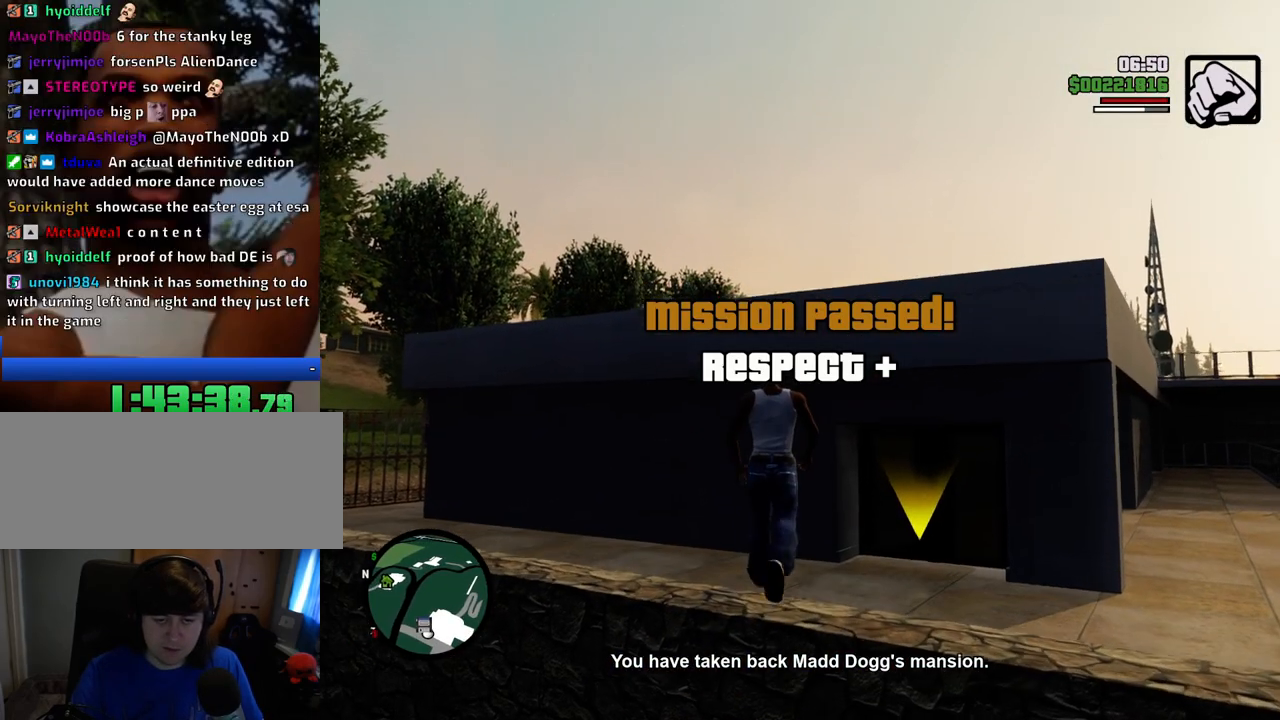
{"keys": ["w"], "mouse": [], "events": [[184, "space", "up"]]}
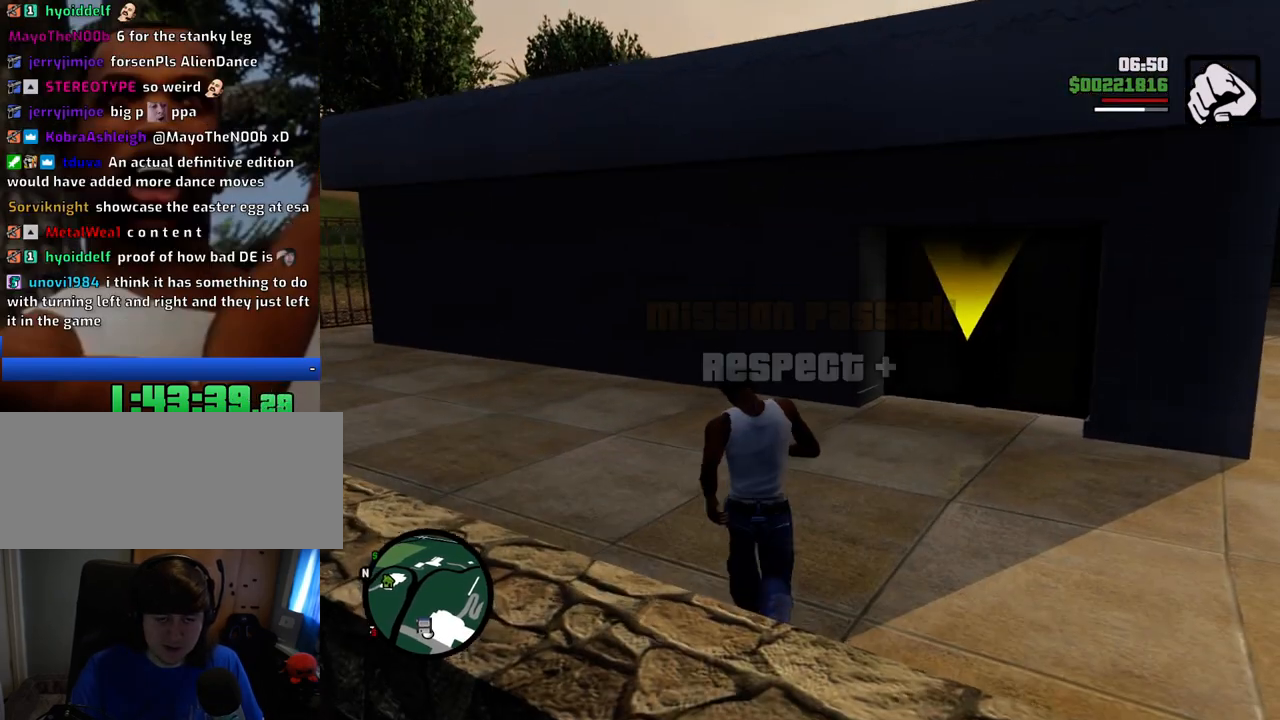
{"keys": ["d"], "mouse": [], "events": [[200, "w", "up"], [301, "a", "down"], [351, "s", "down"], [434, "a", "up"], [434, "d", "down"], [484, "s", "up"]]}
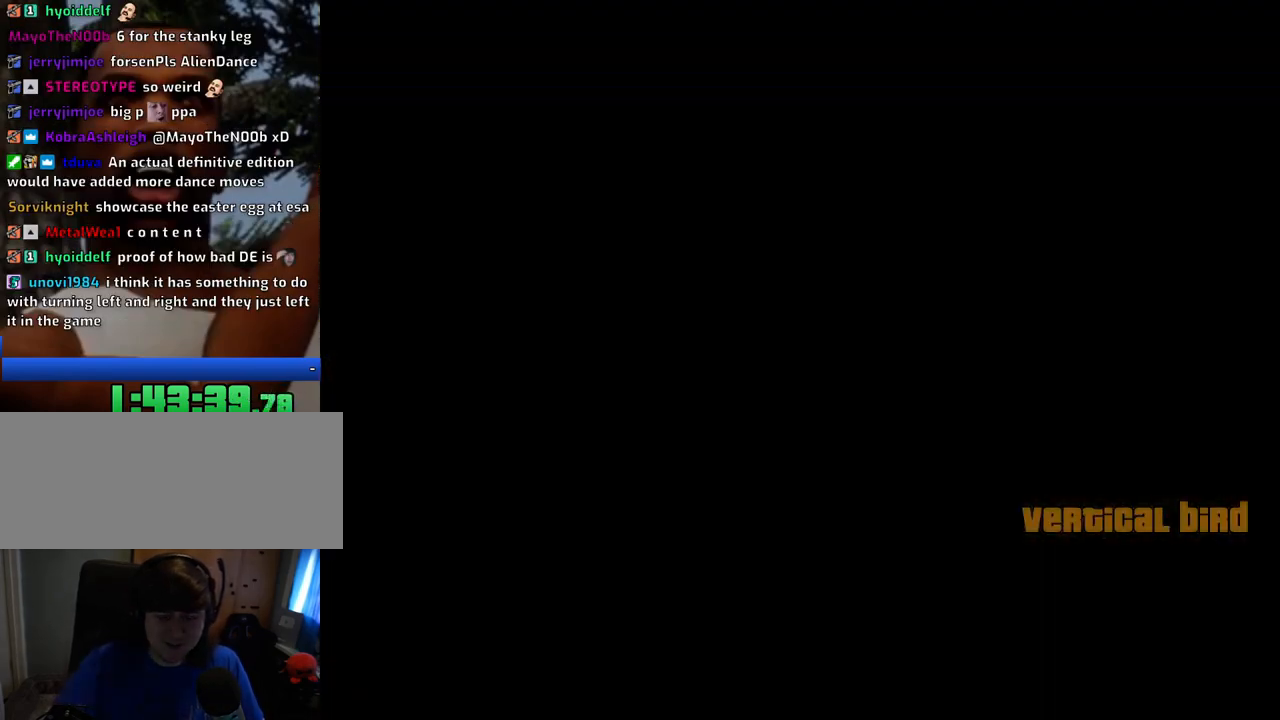
{"keys": ["space"], "mouse": [], "events": [[83, "d", "up"], [83, "space", "down"], [133, "a", "down"], [133, "w", "down"], [167, "space", "up"], [167, "w", "up"], [217, "a", "up"], [267, "d", "down"], [267, "space", "down"], [317, "d", "up"], [367, "a", "down"], [367, "w", "down"], [401, "space", "up"], [451, "a", "up"], [451, "w", "up"], [501, "space", "down"]]}
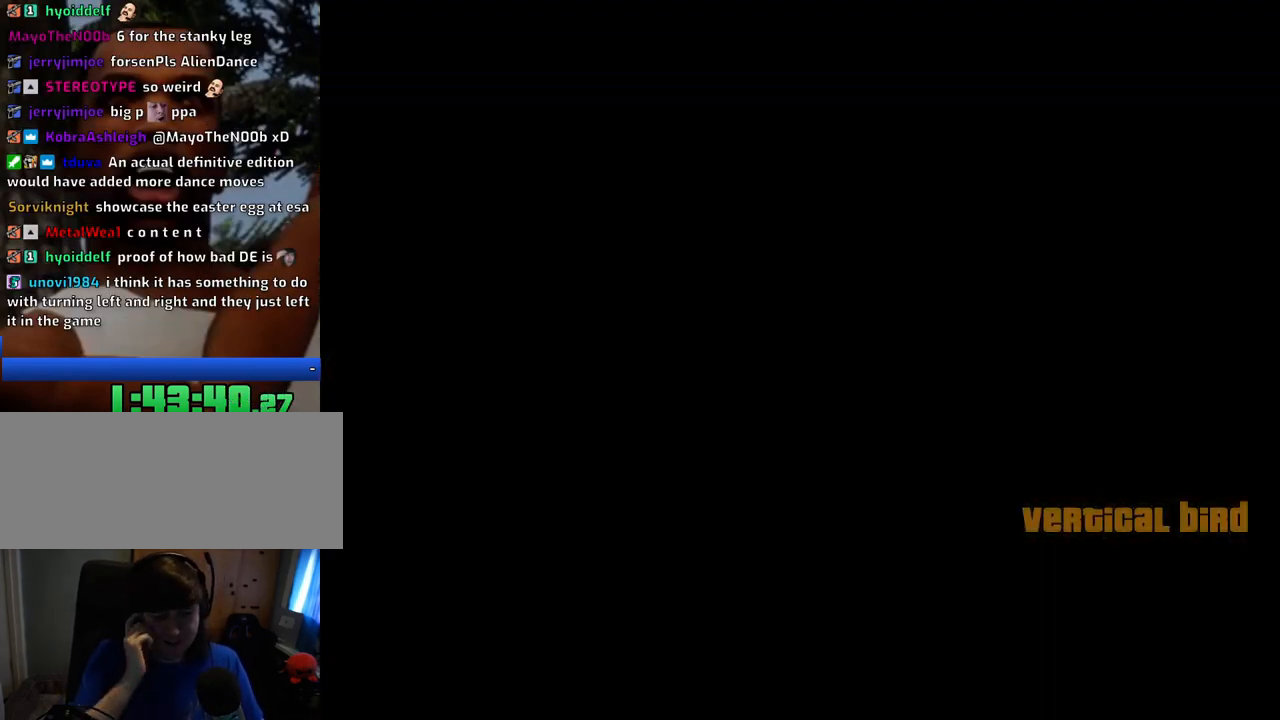
{"keys": ["space"], "mouse": [], "events": [[100, "a", "down"], [100, "space", "up"], [100, "w", "down"], [150, "a", "up"], [150, "w", "up"], [183, "d", "down"], [234, "space", "down"], [284, "d", "up"], [334, "space", "up"], [467, "space", "down"]]}
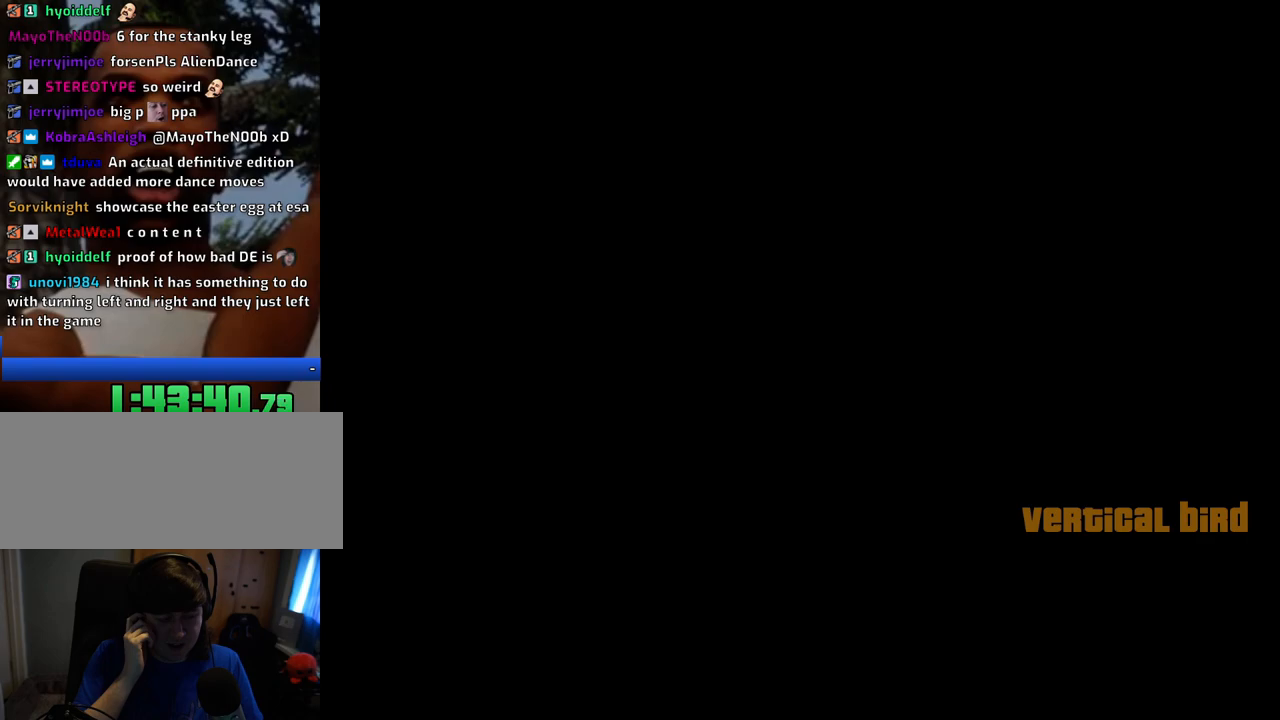
{"keys": ["space"], "mouse": [], "events": [[66, "a", "down"], [66, "space", "up"], [117, "a", "up"], [200, "space", "down"], [250, "w", "down"], [300, "a", "down"], [300, "space", "up"], [350, "a", "up"], [350, "w", "up"], [434, "space", "down"]]}
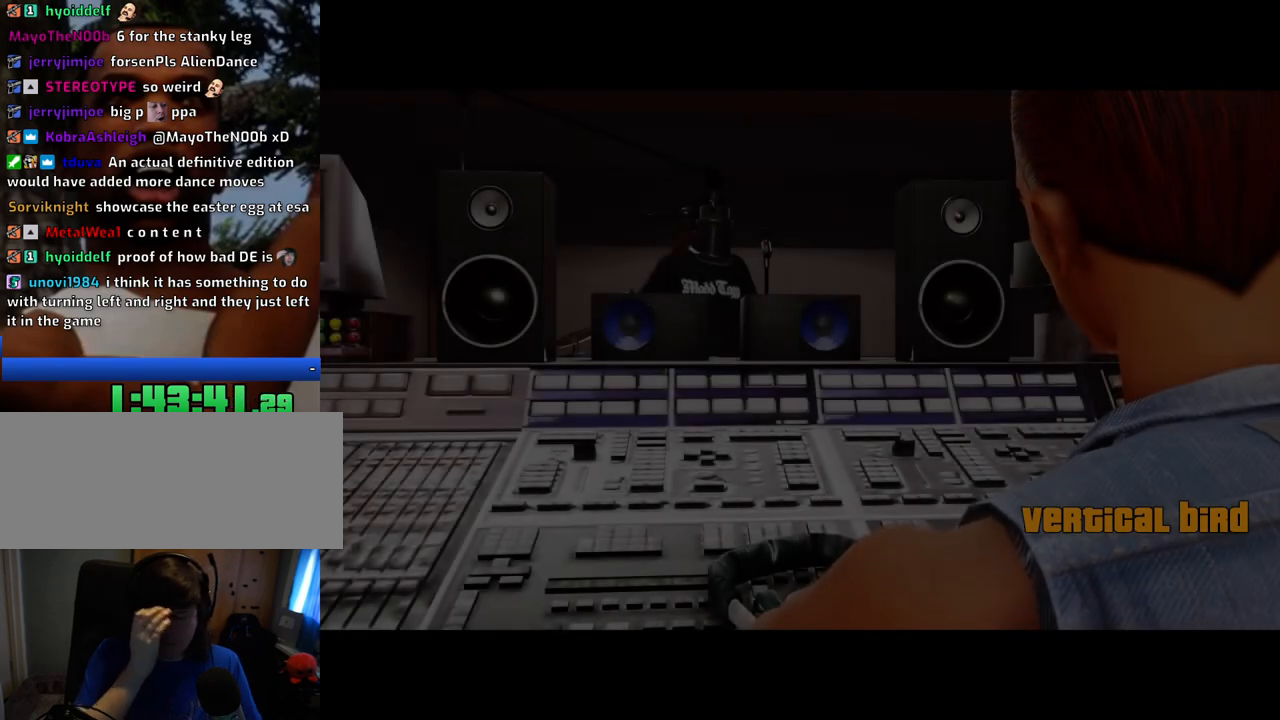
{"keys": ["a"], "mouse": [], "events": [[33, "space", "up"], [400, "space", "down"], [500, "a", "down"], [500, "space", "up"]]}
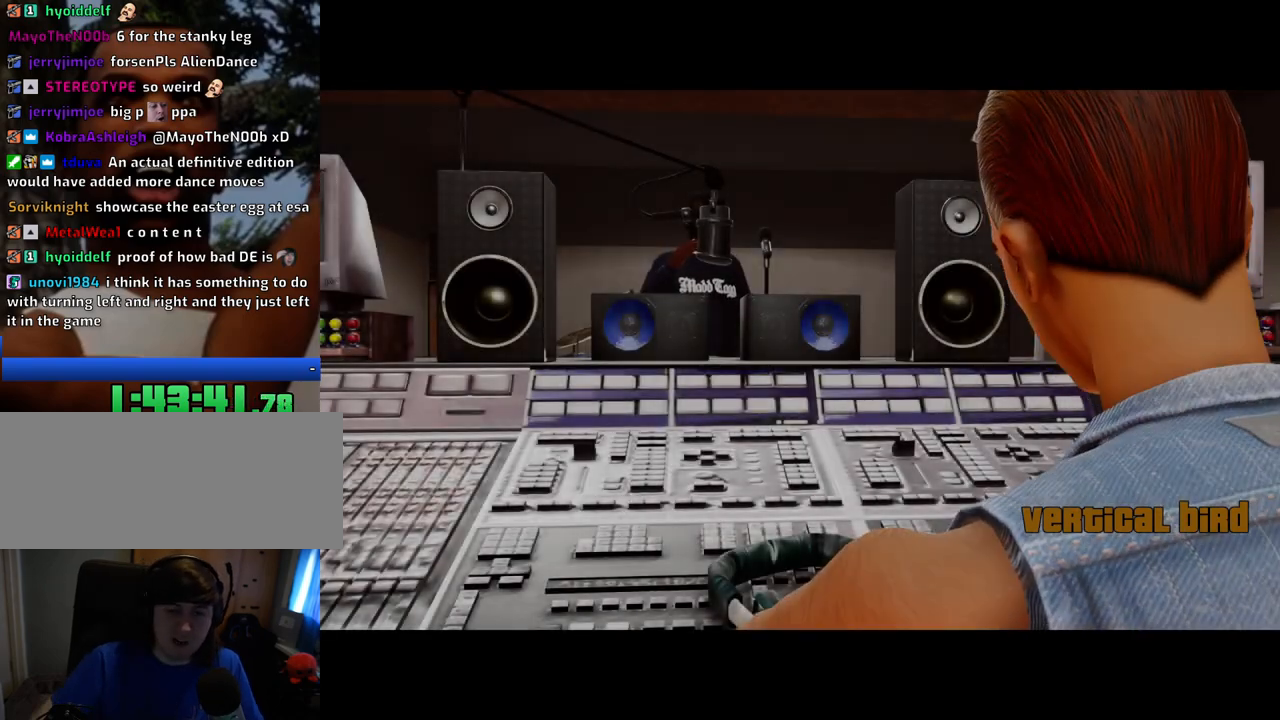
{"keys": [], "mouse": [], "events": [[51, "a", "up"], [151, "space", "down"], [234, "a", "down"], [234, "space", "up"], [284, "a", "up"]]}
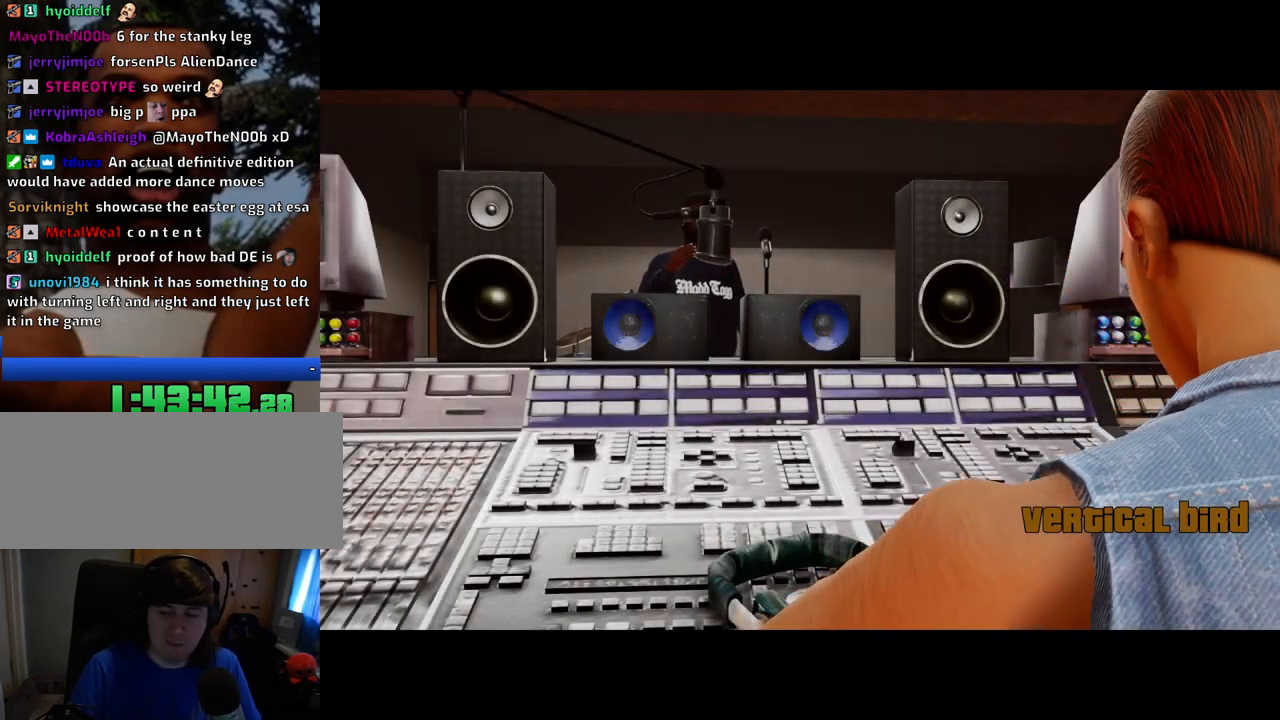
{"keys": [], "mouse": [], "events": [[151, "space", "down"], [201, "mouse_left", "down"], [201, "mouse_right", "down"], [251, "space", "up"], [301, "mouse_right", "up"], [351, "mouse_left", "up"]]}
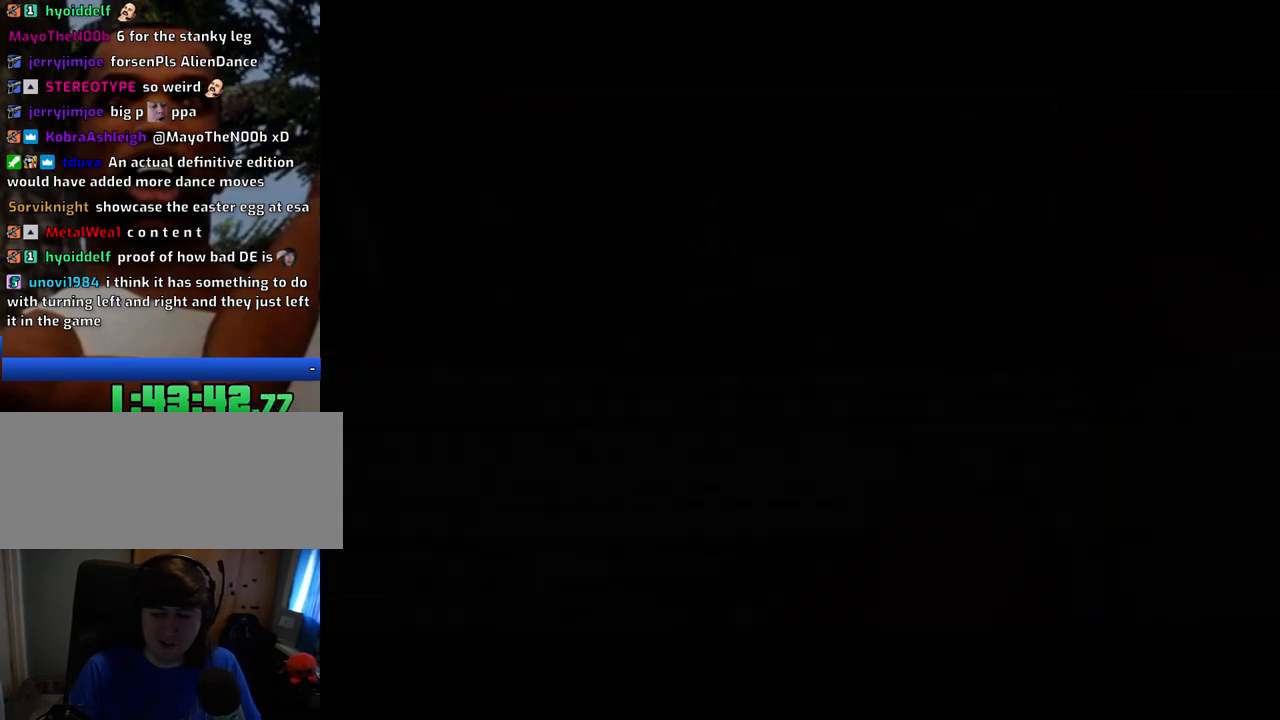
{"keys": ["space"], "mouse": [], "events": [[233, "space", "down"], [283, "space", "up"], [333, "d", "down"], [467, "d", "up"], [467, "space", "down"]]}
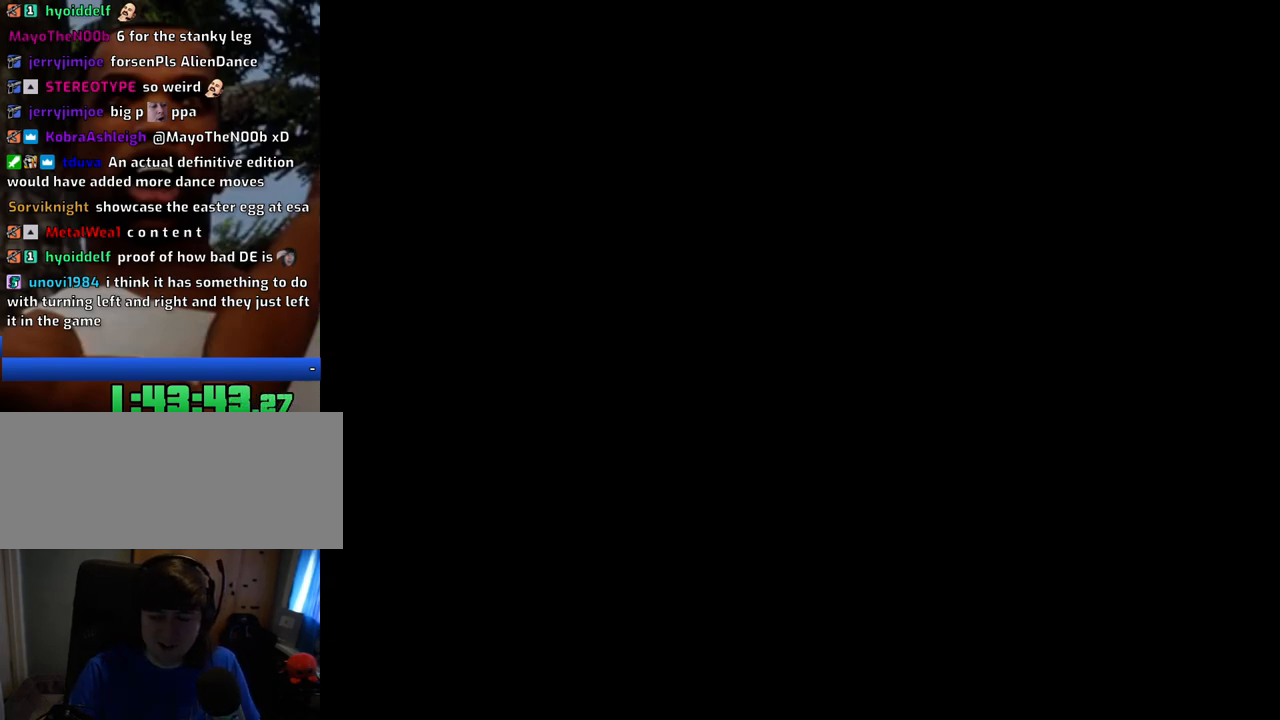
{"keys": ["space"], "mouse": [], "events": [[17, "space", "up"], [67, "a", "down"], [67, "w", "down"], [117, "a", "up"], [117, "d", "down"], [117, "w", "up"], [201, "d", "up"], [201, "space", "down"], [251, "a", "down"], [301, "space", "up"], [301, "w", "down"], [351, "a", "up"], [351, "d", "down"], [351, "w", "up"], [435, "d", "up"], [435, "space", "down"]]}
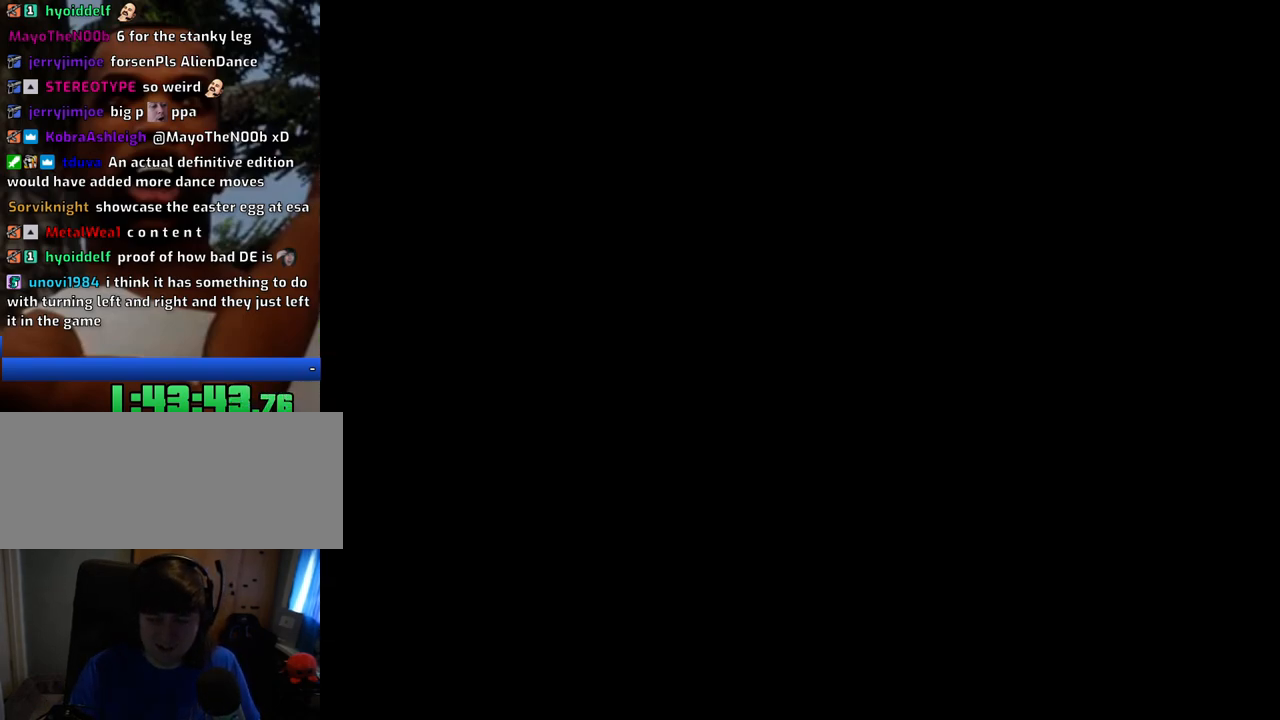
{"keys": ["a"], "mouse": [], "events": [[34, "a", "down"], [34, "space", "up"], [84, "a", "up"], [84, "d", "down"], [167, "d", "up"], [167, "space", "down"], [267, "a", "down"], [267, "space", "up"], [267, "w", "down"], [318, "a", "up"], [368, "d", "down"], [368, "w", "up"], [418, "d", "up"], [418, "space", "down"], [501, "a", "down"], [501, "space", "up"]]}
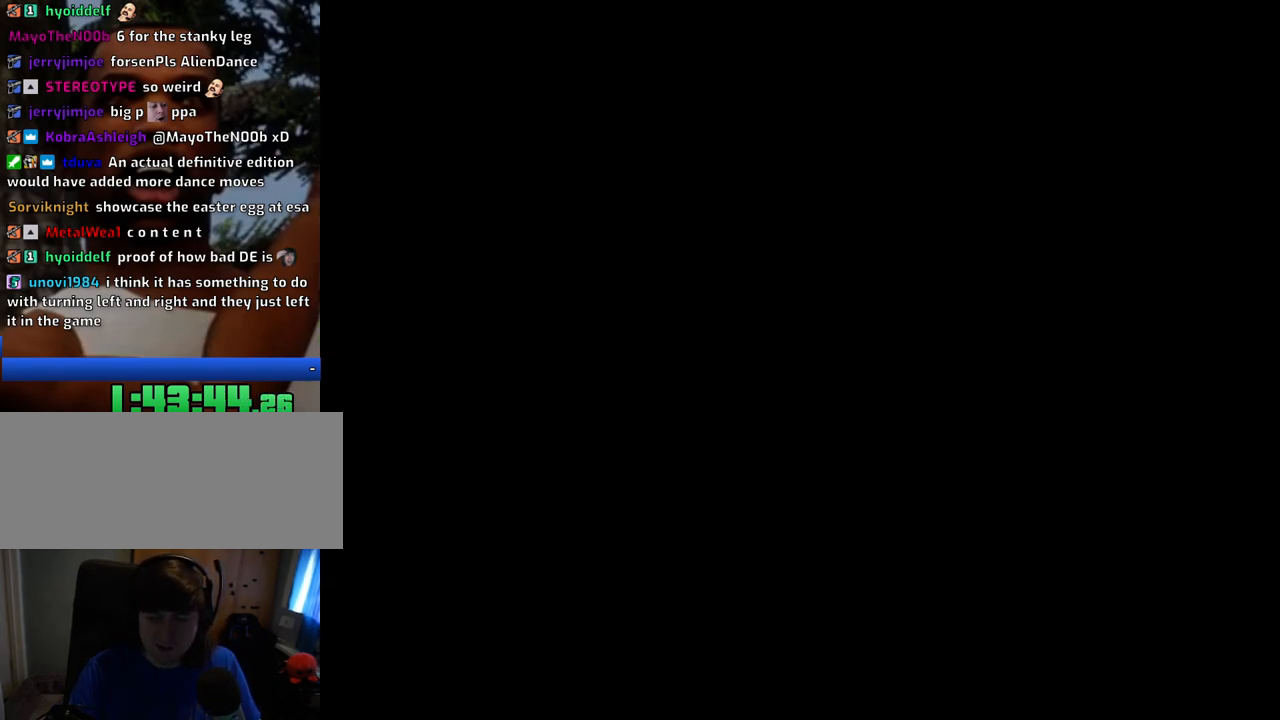
{"keys": [], "mouse": [], "events": [[100, "a", "up"], [150, "space", "down"], [234, "a", "down"], [234, "space", "up"], [334, "a", "up"], [384, "d", "down"], [418, "d", "up"], [418, "space", "down"], [468, "space", "up"]]}
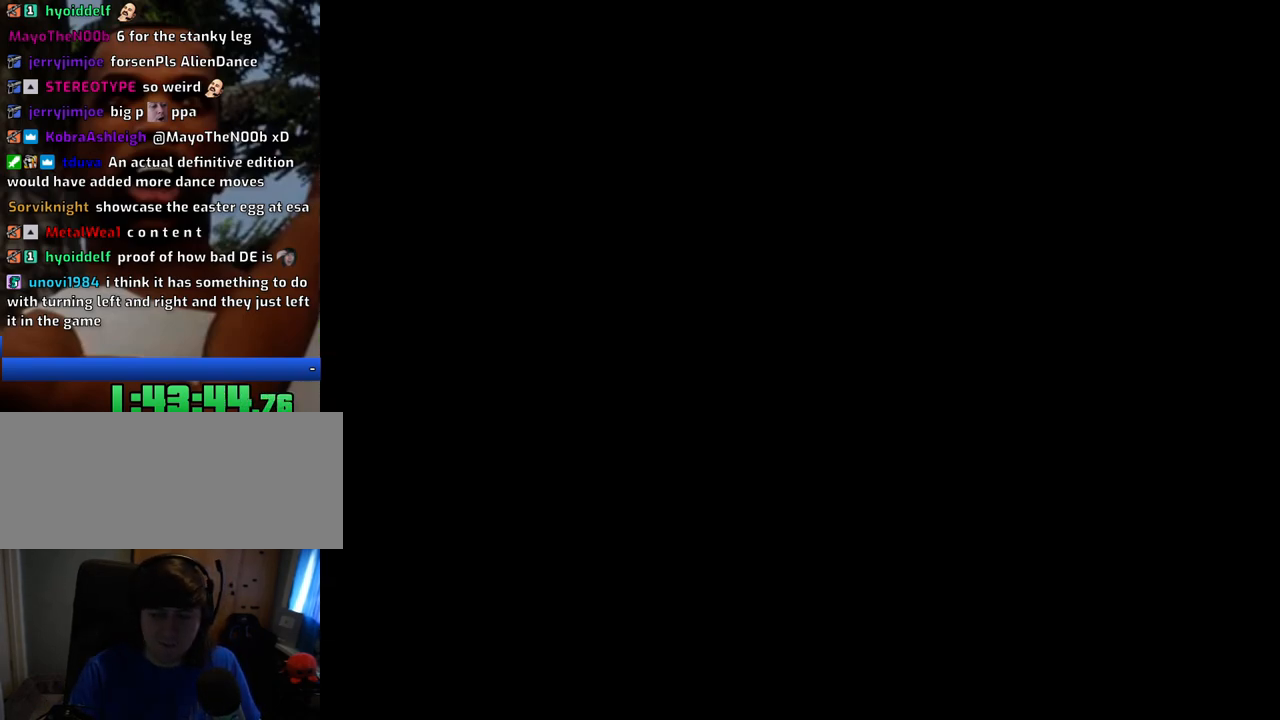
{"keys": [], "mouse": [], "events": [[17, "a", "down"], [67, "a", "up"], [117, "d", "down"], [167, "space", "down"], [200, "d", "up"], [251, "space", "up"], [301, "a", "down"], [351, "a", "up"], [351, "d", "down"], [401, "mouse_left", "down"], [434, "d", "up"], [434, "mouse_right", "down"], [434, "space", "down"], [484, "mouse_left", "up"], [484, "mouse_right", "up"], [484, "space", "up"]]}